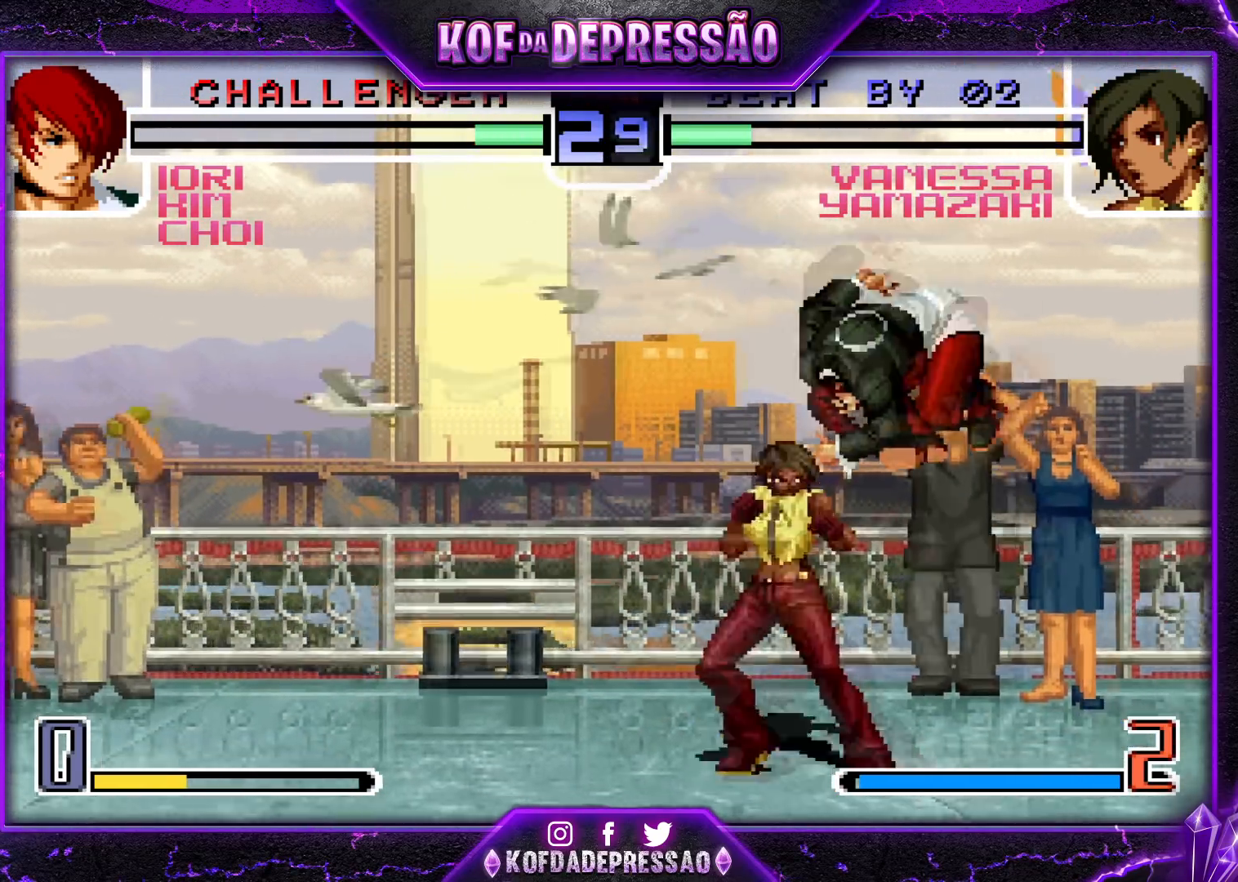
Gameplay with a controller (arcade stick); each line is a JSON object with the inputs held at the frame after it. "events" lists button and stick changes between this image and that frame as [ms after this image, input, new state], when the widget could be followed in between. Not read: DPAD_DOWN DPAD_LEFT DPAD_RIGHT DPAD_UP L3 R3.
{"buttons": [], "left_stick": "center"}
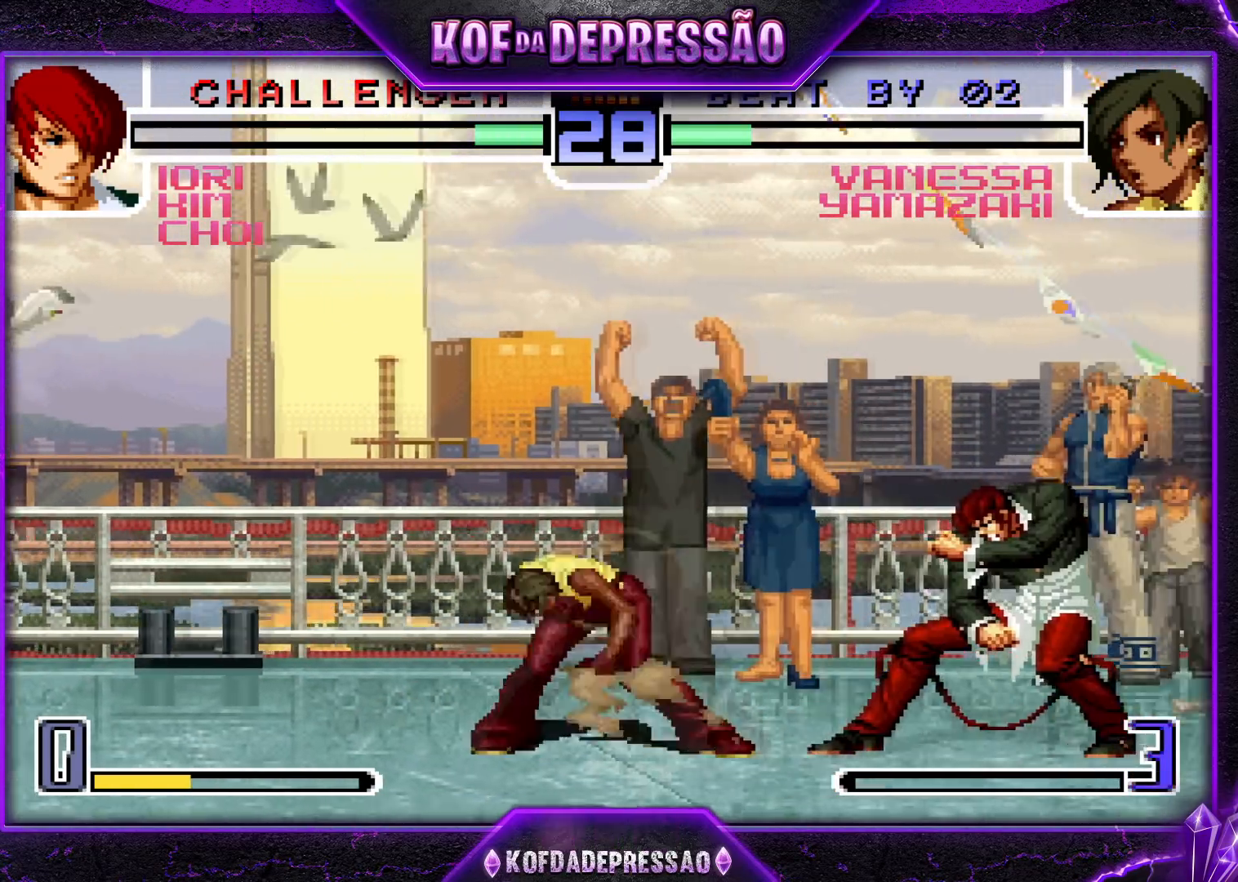
{"buttons": ["SQUARE"], "left_stick": "down", "events": [[83, "left_stick", "down-right"], [166, "left_stick", "center"], [250, "left_stick", "down"], [467, "SQUARE", "down"]]}
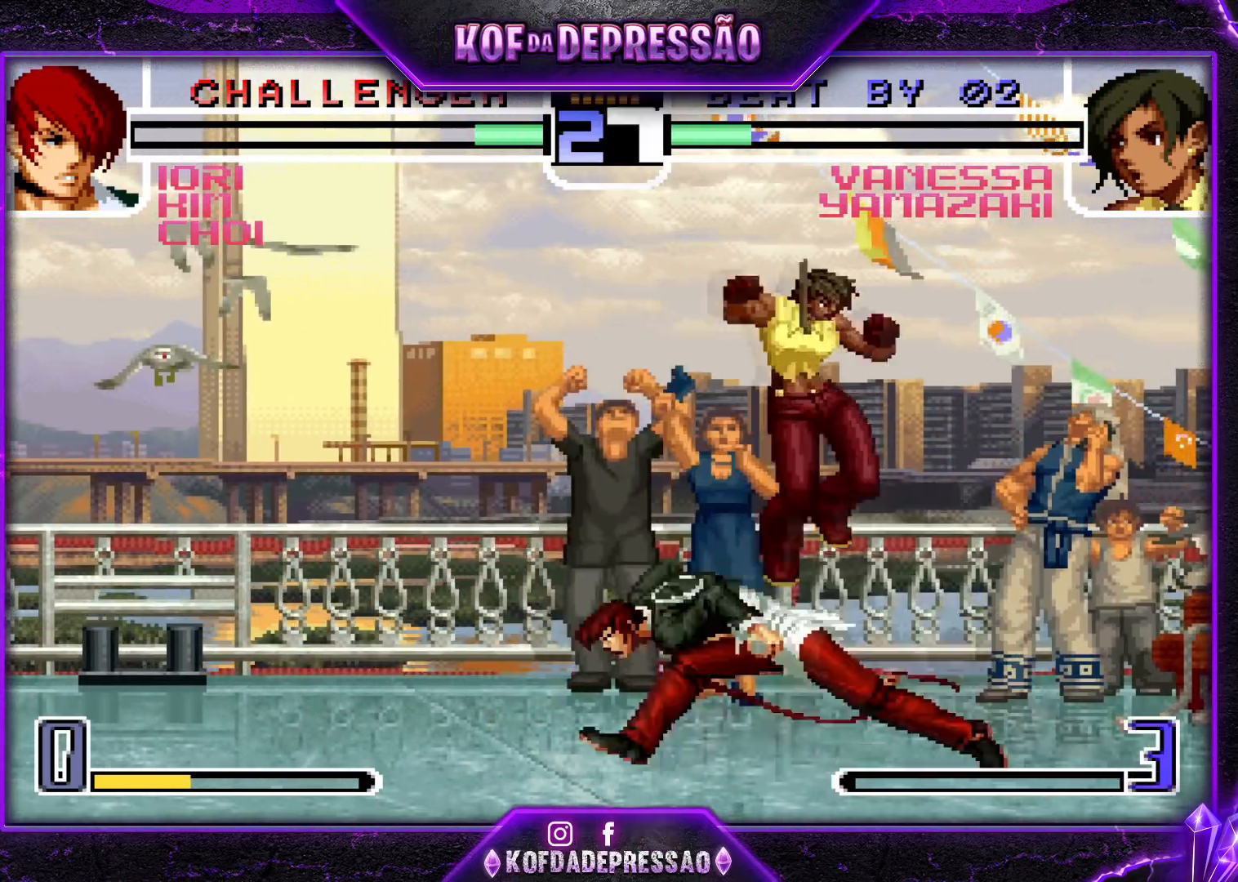
{"buttons": [], "left_stick": "down-right", "events": [[50, "SQUARE", "up"], [217, "R1", "down"], [417, "R1", "up"], [467, "left_stick", "down-right"]]}
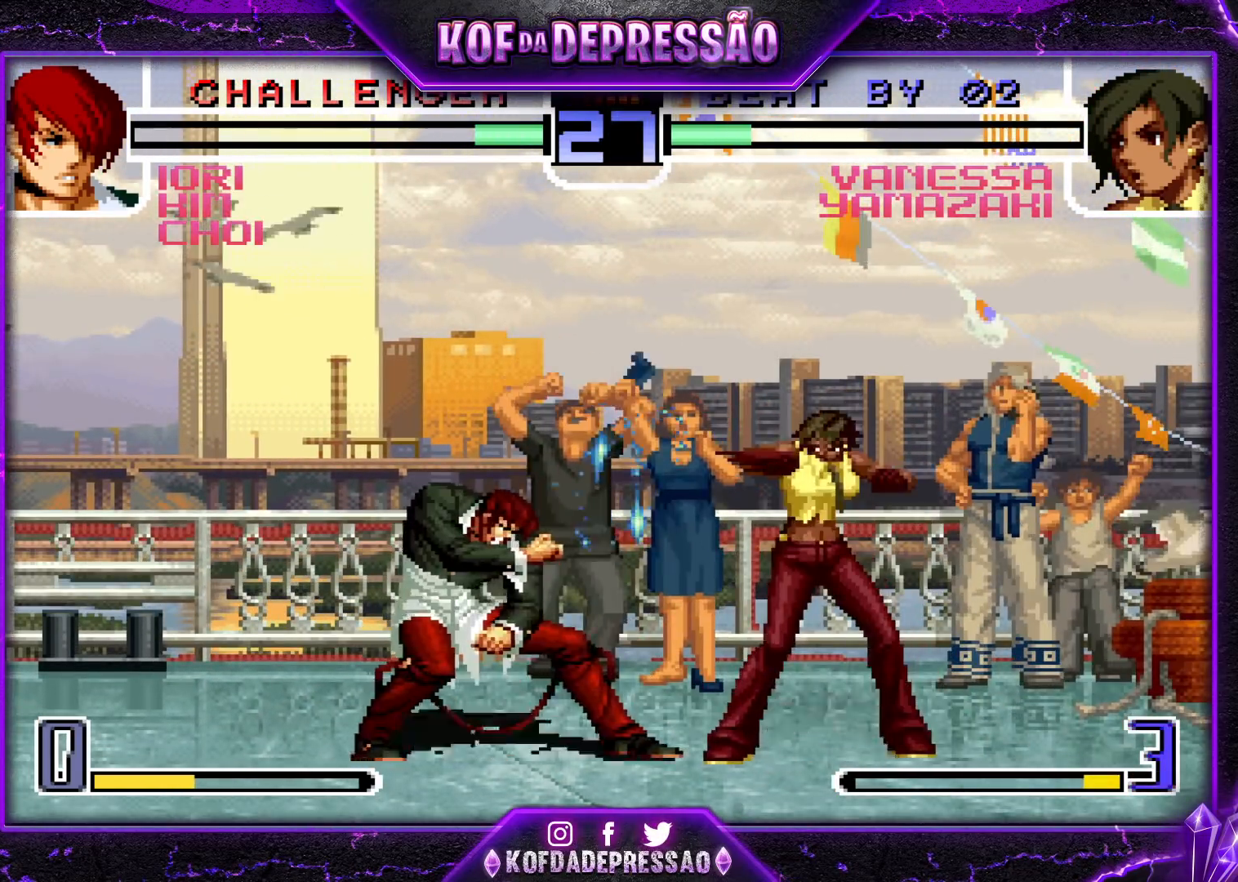
{"buttons": [], "left_stick": "center", "events": [[50, "R1", "down"], [166, "left_stick", "center"], [217, "R1", "up"], [417, "left_stick", "left"], [483, "left_stick", "center"]]}
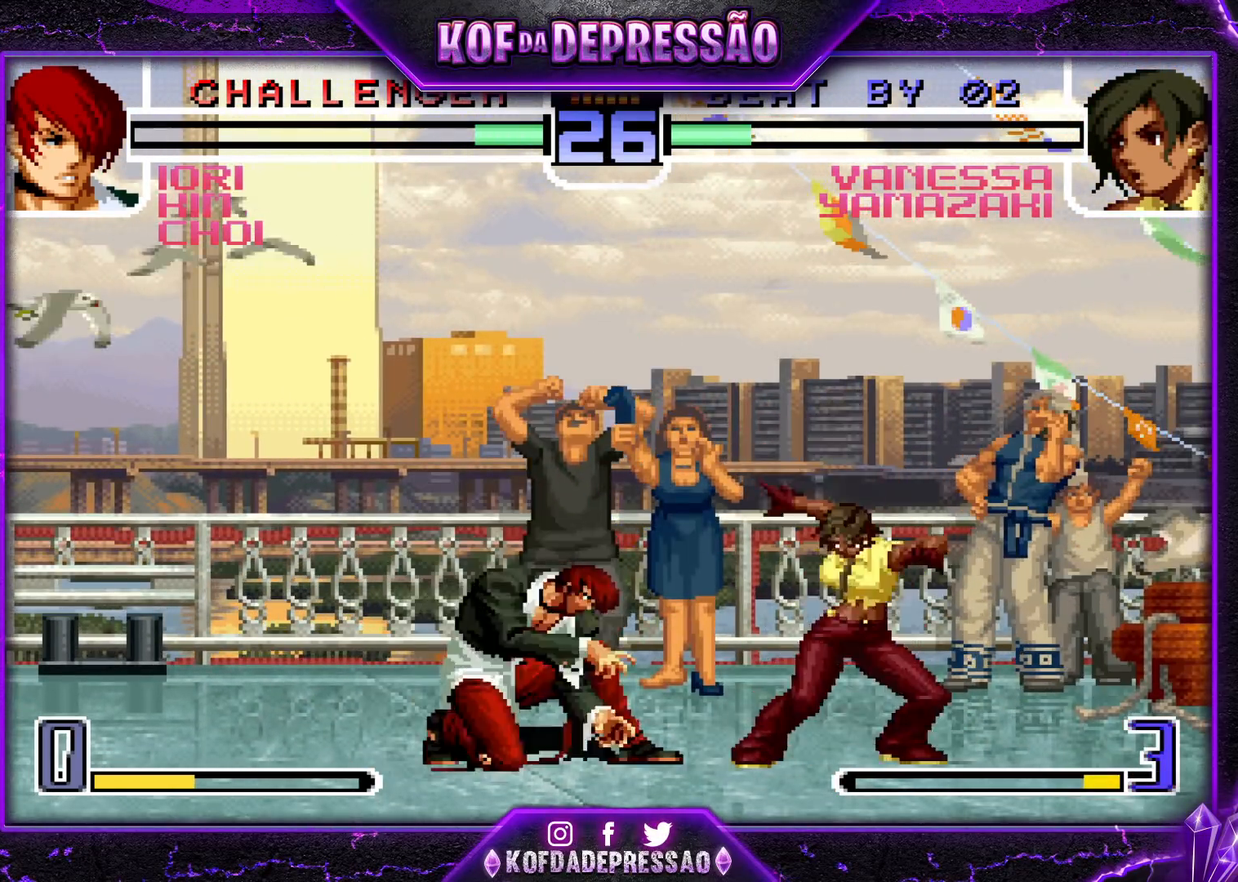
{"buttons": [], "left_stick": "down-right", "events": [[134, "R1", "down"], [150, "CROSS", "down"], [200, "CROSS", "up"], [217, "R1", "up"], [250, "left_stick", "down-right"]]}
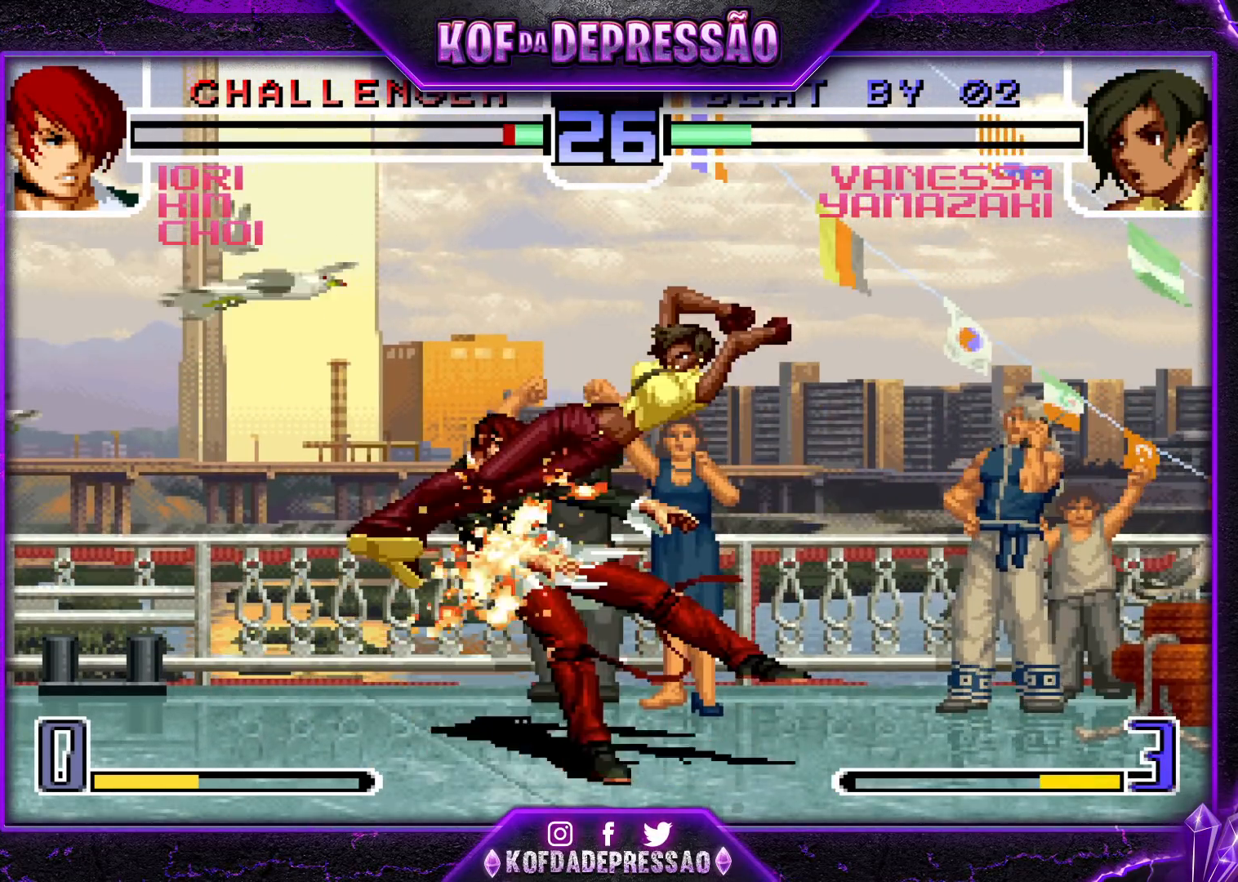
{"buttons": [], "left_stick": "center"}
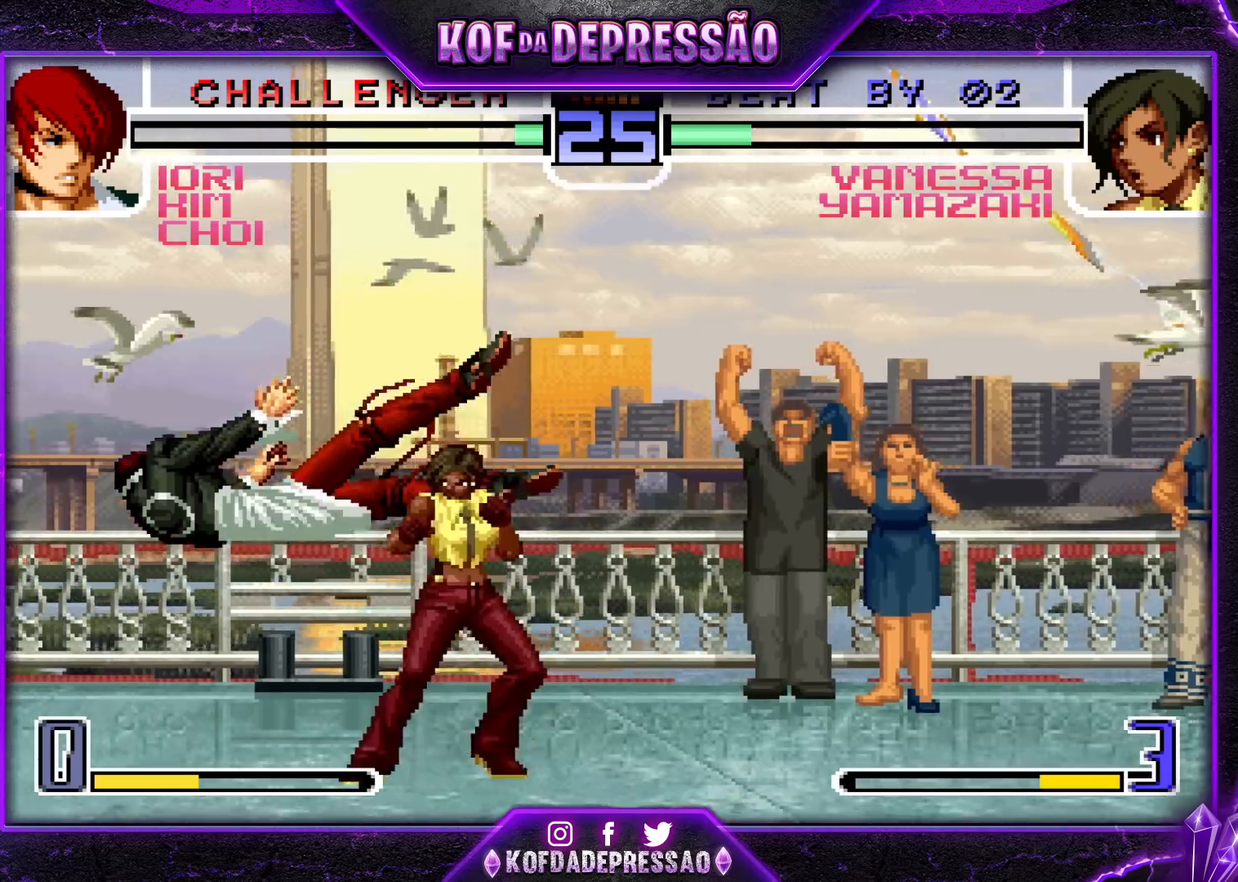
{"buttons": [], "left_stick": "center", "events": [[84, "left_stick", "left"], [134, "left_stick", "center"], [251, "R1", "down"], [267, "CROSS", "down"], [317, "CROSS", "up"], [334, "R1", "up"]]}
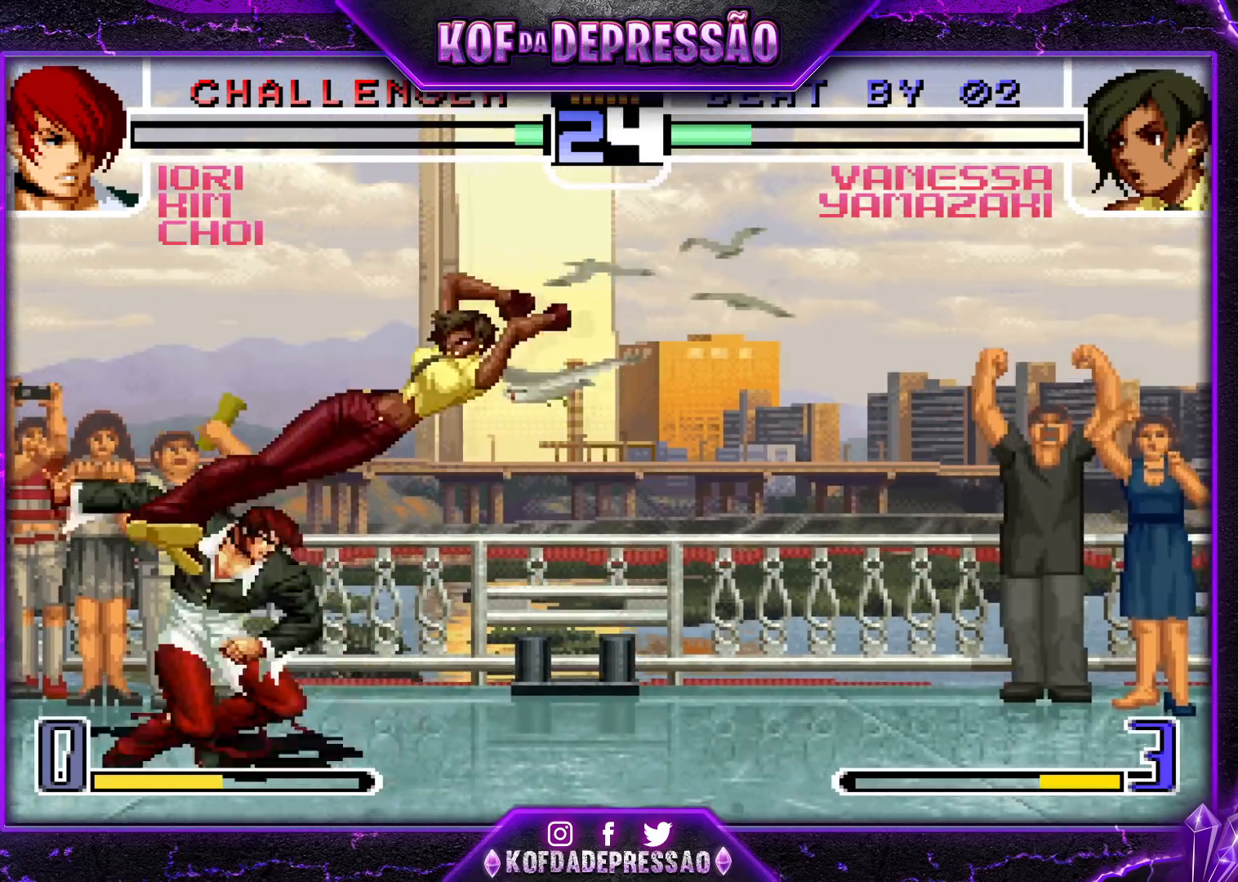
{"buttons": [], "left_stick": "center", "events": []}
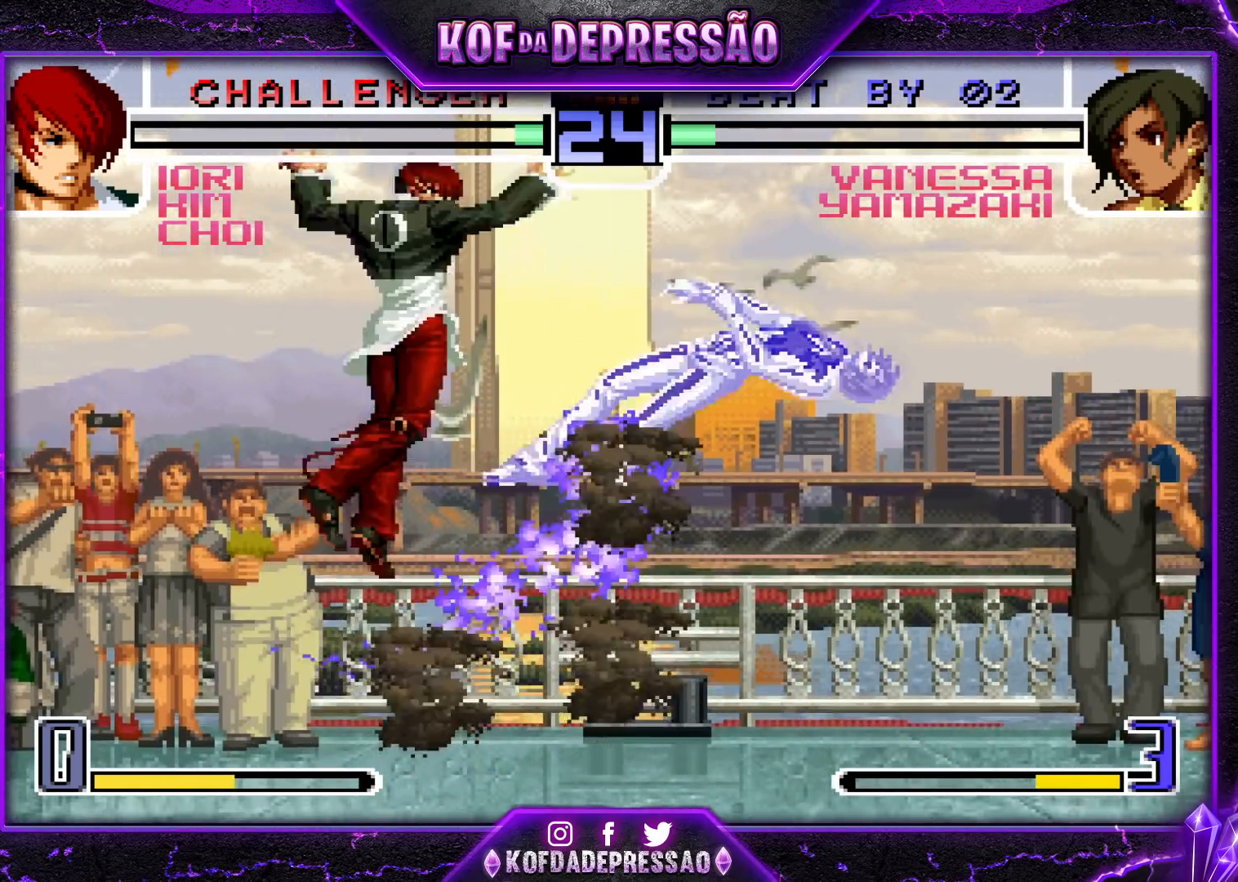
{"buttons": [], "left_stick": "center", "events": [[134, "left_stick", "down-right"], [284, "SQUARE", "down"], [284, "TRIANGLE", "down"], [384, "SQUARE", "up"], [384, "TRIANGLE", "up"], [484, "left_stick", "center"]]}
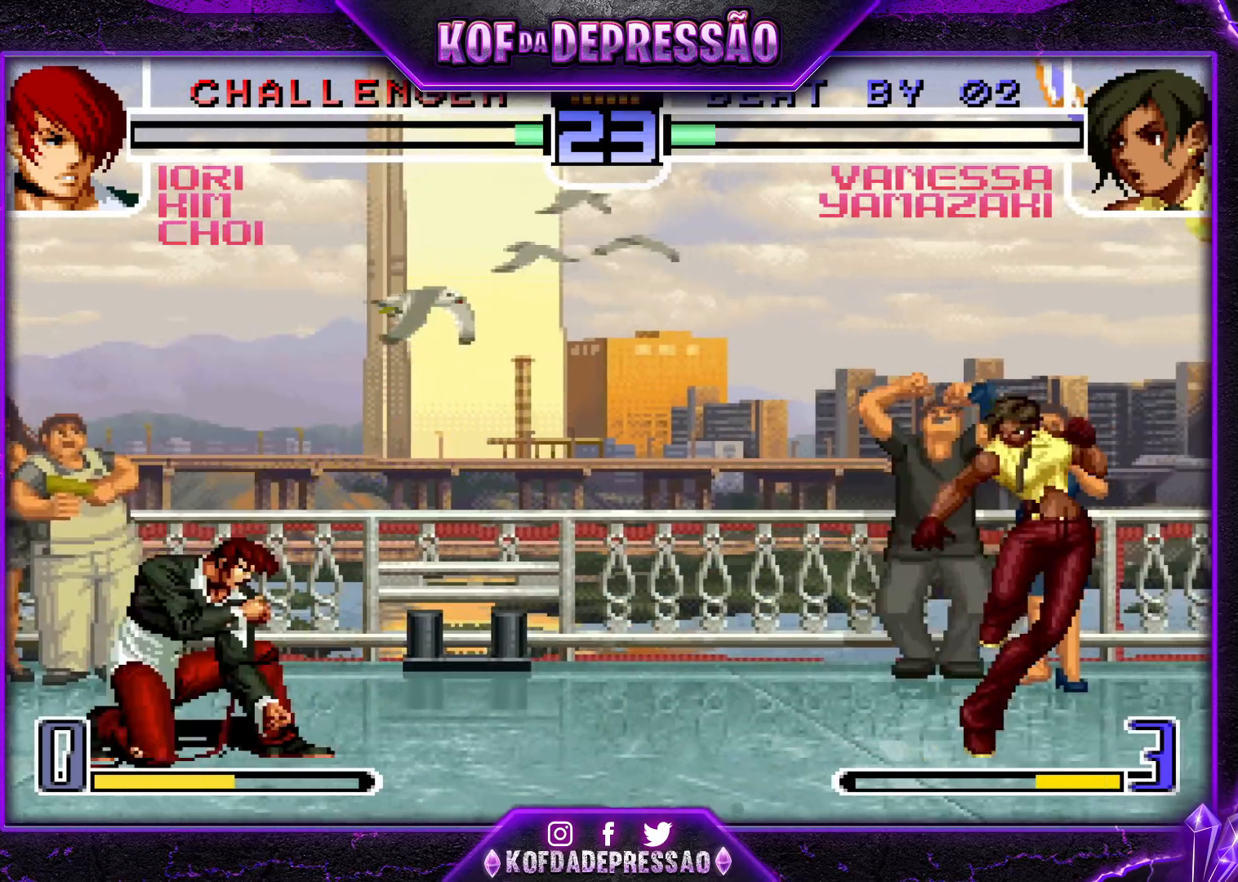
{"buttons": [], "left_stick": "center", "events": [[150, "left_stick", "down-right"], [217, "SQUARE", "down"], [317, "left_stick", "center"], [350, "SQUARE", "up"], [450, "left_stick", "down-right"], [500, "left_stick", "center"]]}
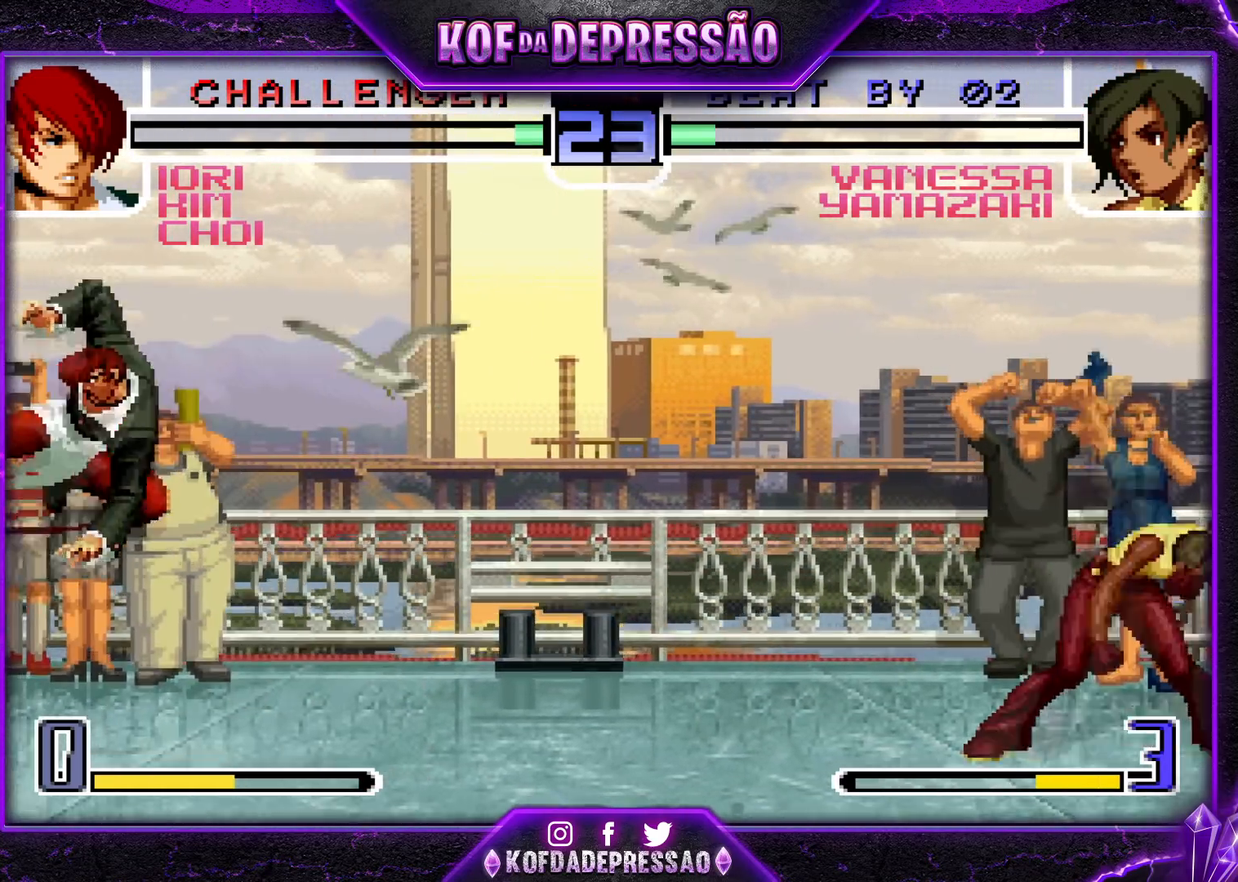
{"buttons": [], "left_stick": "left", "events": [[34, "left_stick", "left"], [351, "CROSS", "down"], [351, "R1", "down"], [484, "CROSS", "up"], [501, "R1", "up"]]}
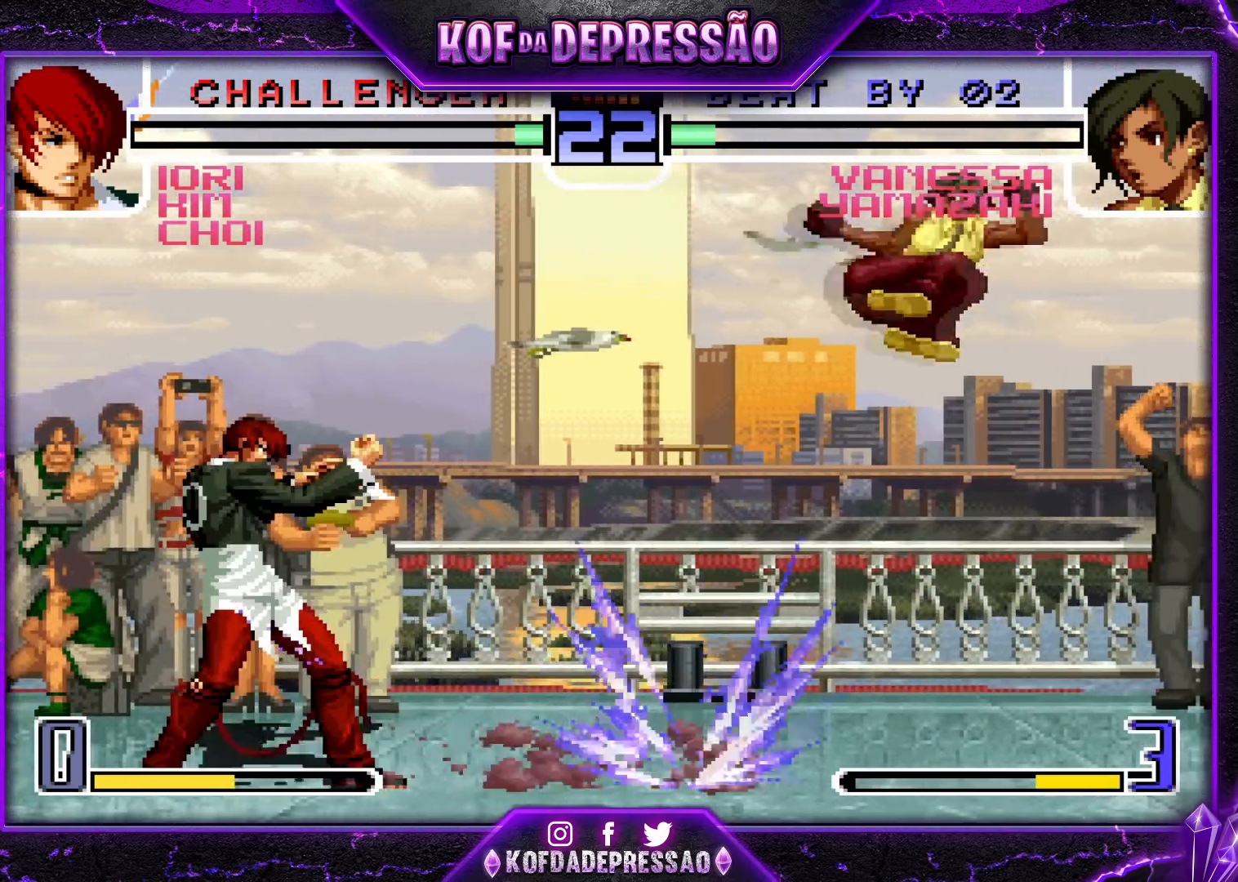
{"buttons": [], "left_stick": "down", "events": [[17, "left_stick", "center"], [100, "left_stick", "down-right"], [217, "CROSS", "down"], [284, "CROSS", "up"], [300, "left_stick", "center"], [350, "left_stick", "down"], [417, "TRIANGLE", "down"], [500, "TRIANGLE", "up"]]}
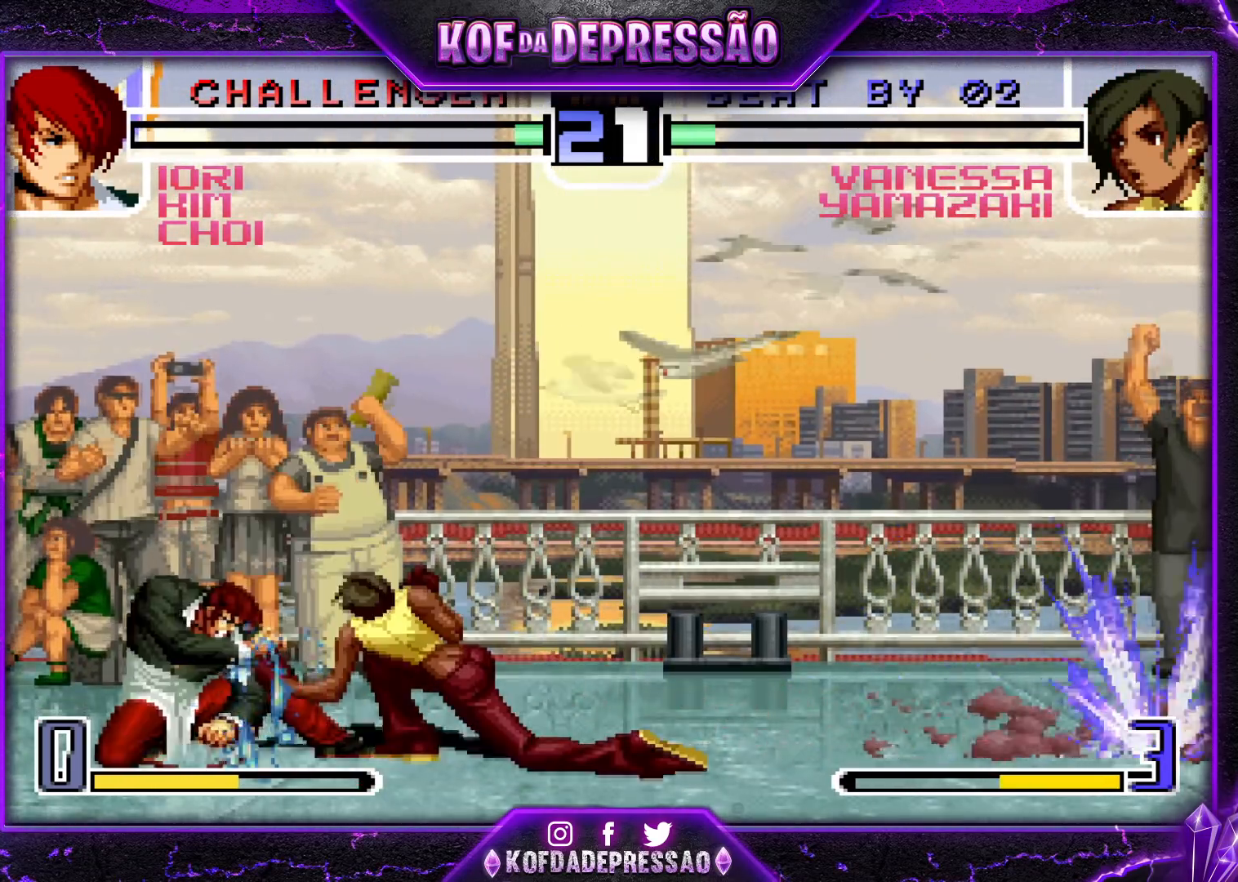
{"buttons": [], "left_stick": "down-right", "events": [[34, "left_stick", "center"], [284, "left_stick", "down-right"], [351, "SQUARE", "down"], [351, "TRIANGLE", "down"], [367, "SQUARE", "up"], [434, "TRIANGLE", "up"]]}